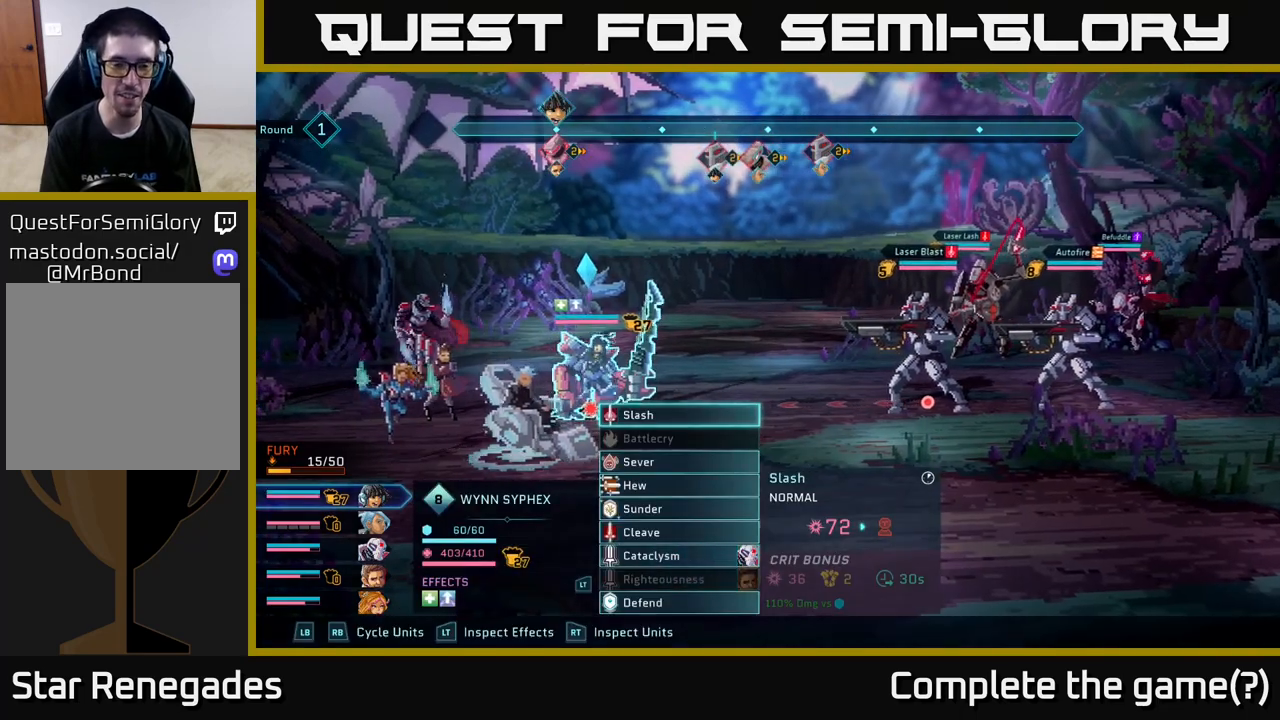
Gameplay with a controller (Xbox layout); each line is a JSON object with the inputs held at the frame after it. "events" lists button and stick changes between this image and that frame as [ms after this image, input, new state], when the widget could be followed in between.
{"buttons": [], "left_stick": "center", "right_stick": "center", "events": [[133, "left_stick", "down"], [333, "left_stick", "up"], [483, "left_stick", "center"]]}
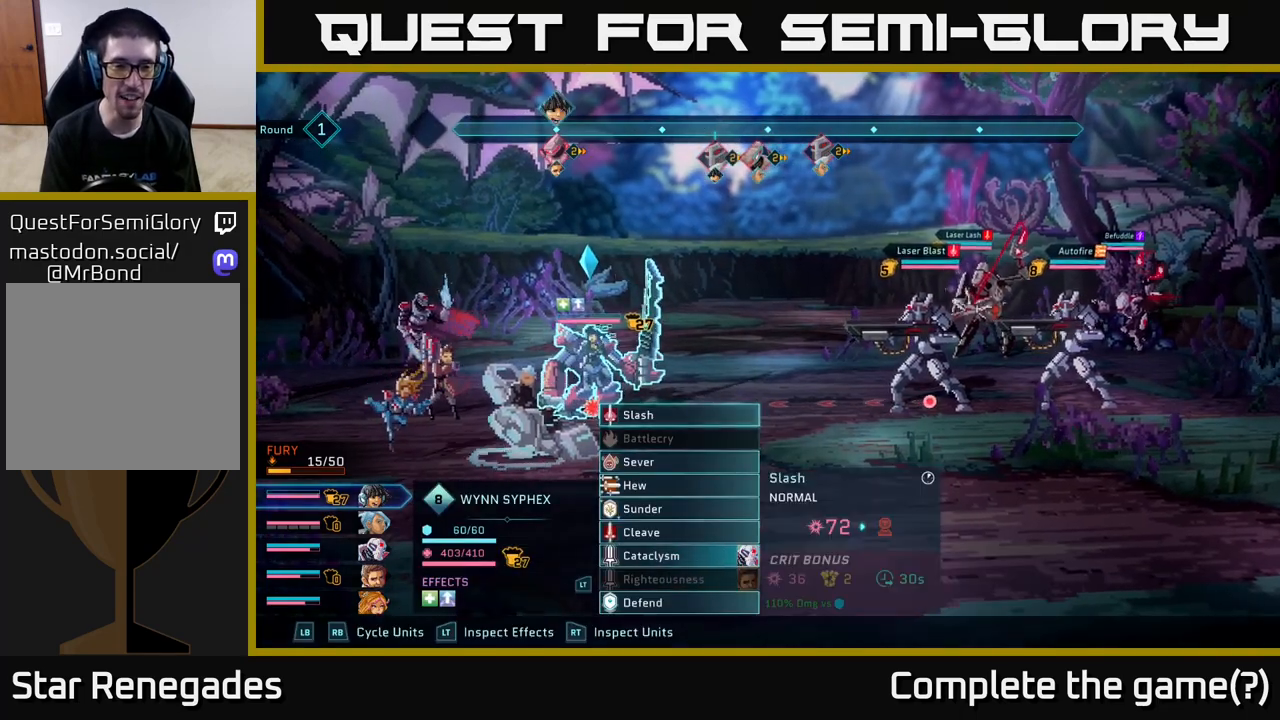
{"buttons": [], "left_stick": "down", "right_stick": "center", "events": [[167, "left_stick", "down"], [317, "left_stick", "center"], [433, "left_stick", "down"]]}
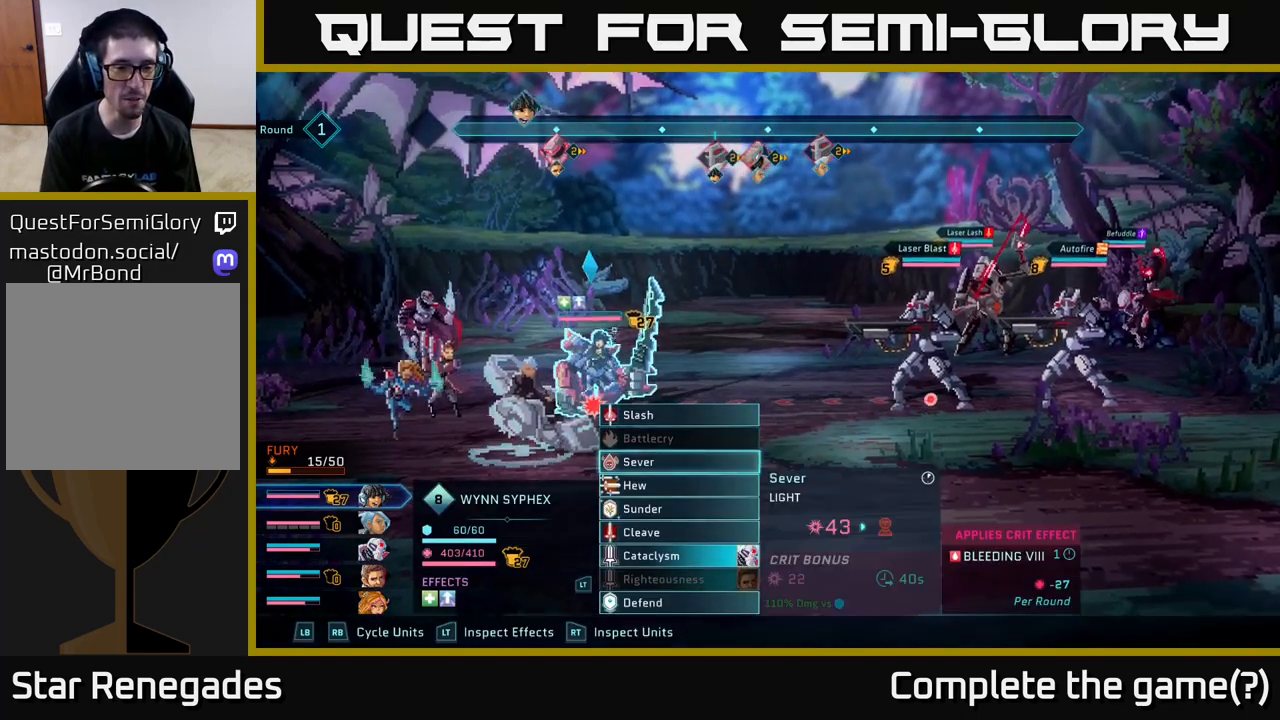
{"buttons": [], "left_stick": "center", "right_stick": "center", "events": [[100, "left_stick", "center"], [217, "left_stick", "down"], [367, "left_stick", "center"]]}
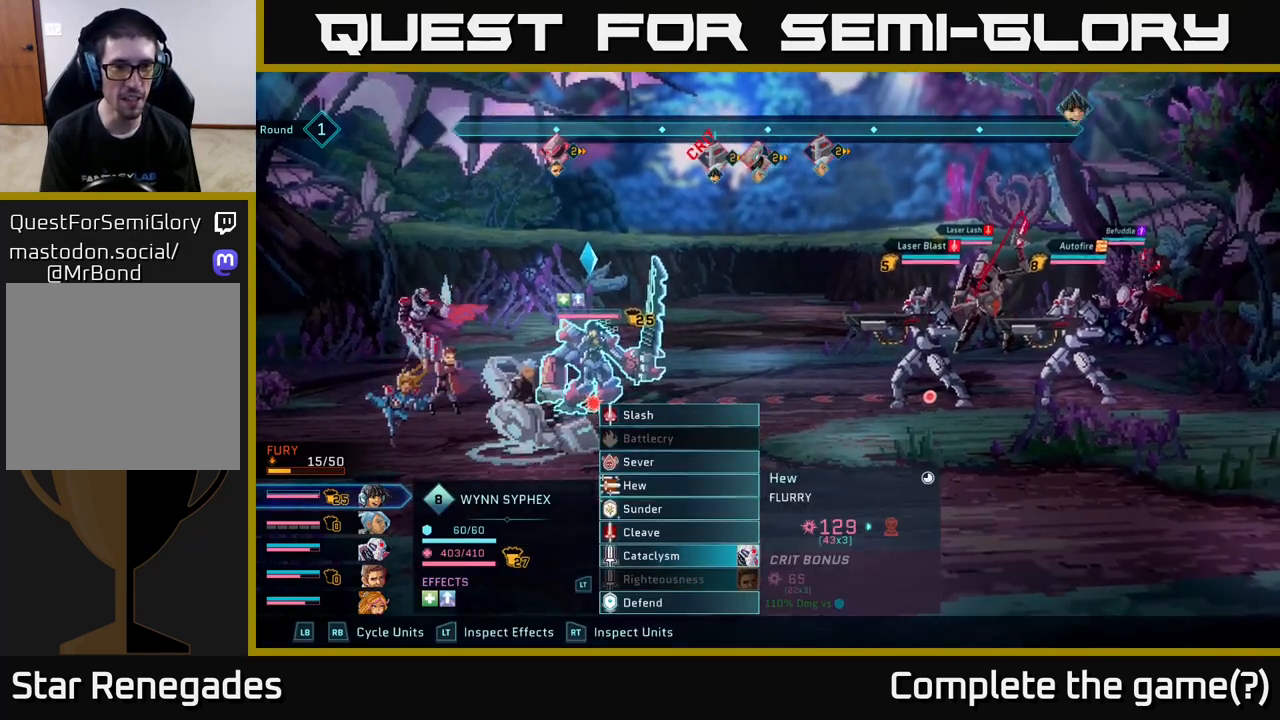
{"buttons": [], "left_stick": "up", "right_stick": "center", "events": [[17, "left_stick", "down"], [183, "left_stick", "up"], [350, "left_stick", "center"], [433, "left_stick", "up"]]}
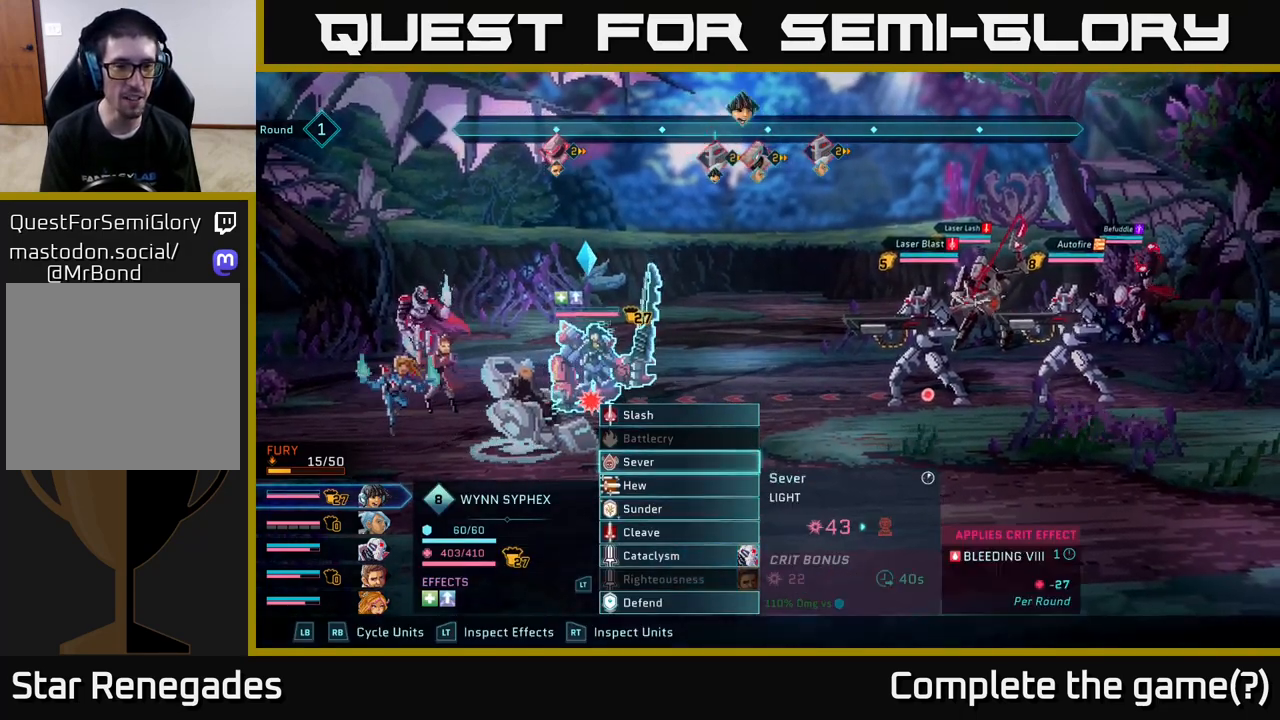
{"buttons": [], "left_stick": "center", "right_stick": "center", "events": [[67, "left_stick", "center"], [150, "left_stick", "up-left"], [317, "left_stick", "center"], [367, "left_stick", "up"], [500, "left_stick", "center"]]}
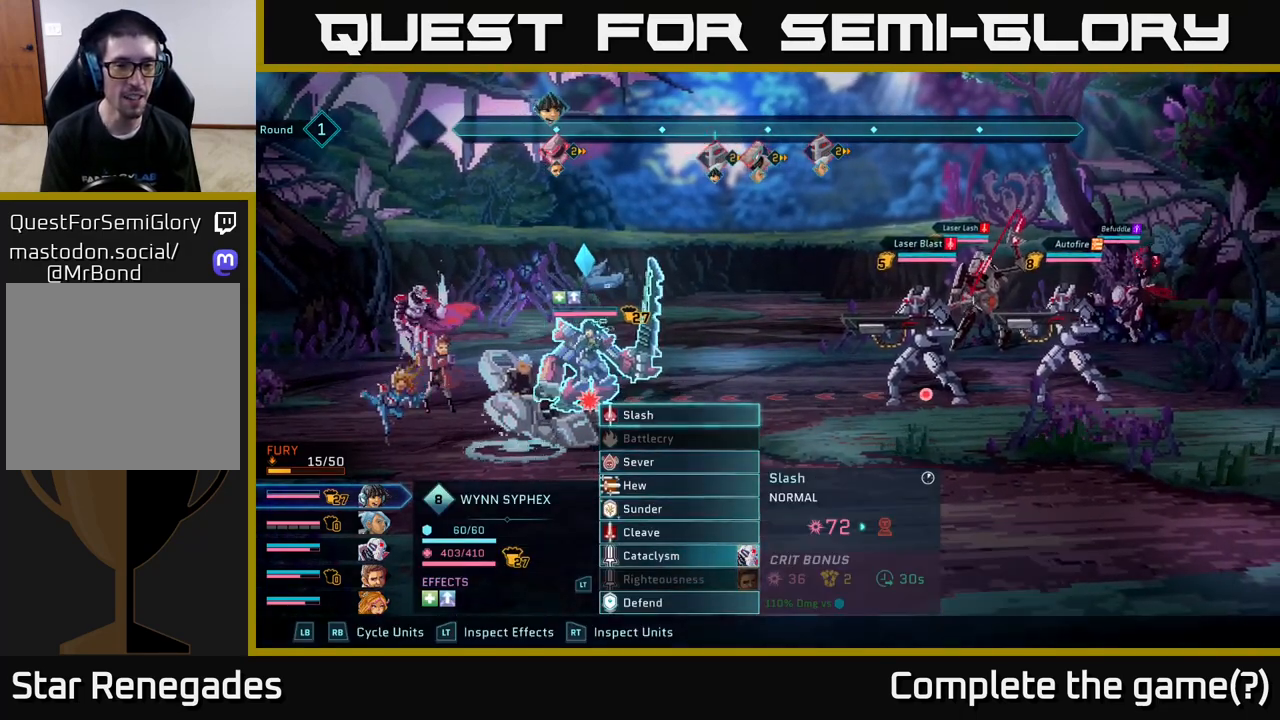
{"buttons": [], "left_stick": "down", "right_stick": "center", "events": [[167, "left_stick", "down"], [350, "left_stick", "center"], [433, "left_stick", "down"]]}
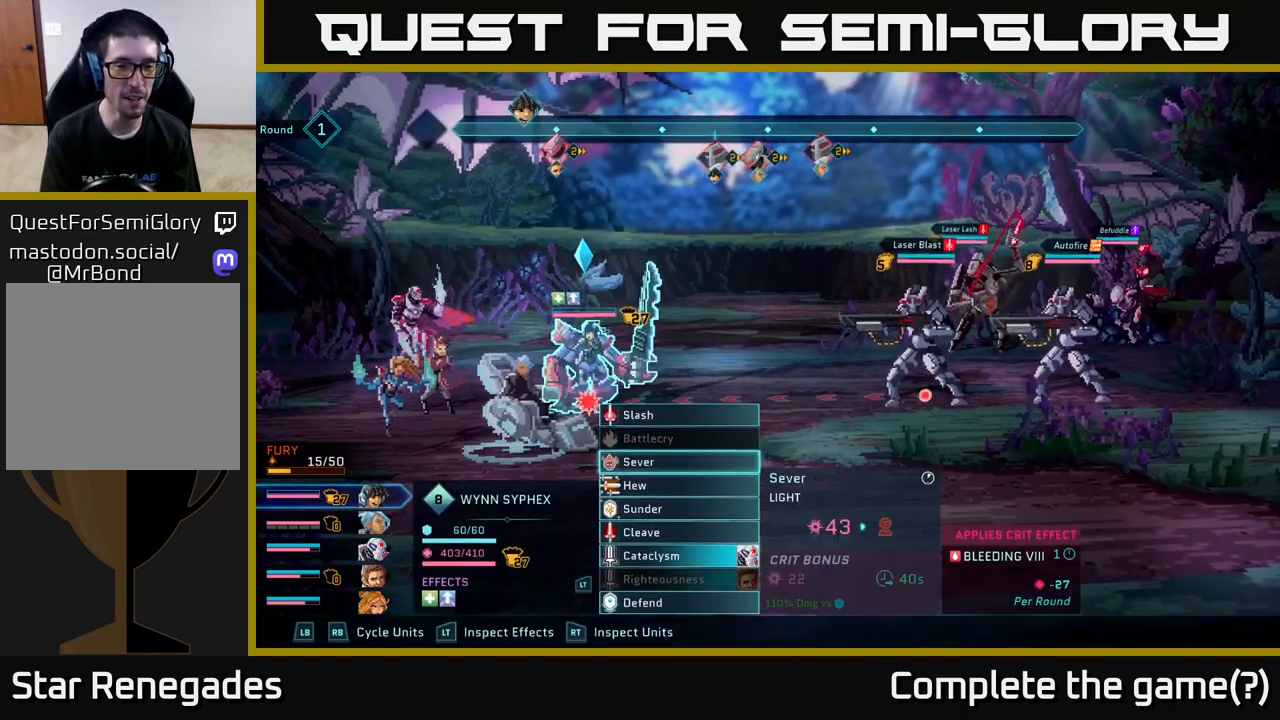
{"buttons": [], "left_stick": "down", "right_stick": "center", "events": [[67, "left_stick", "center"], [167, "left_stick", "down"], [267, "left_stick", "center"], [383, "left_stick", "down"]]}
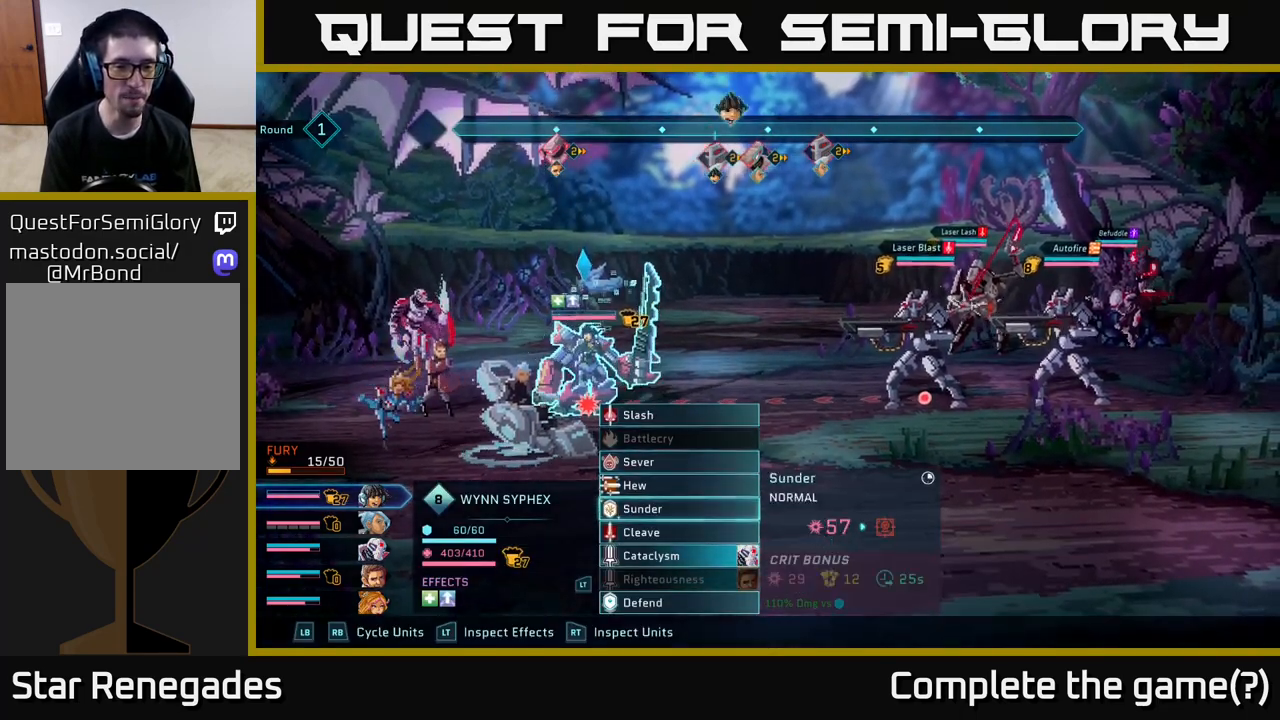
{"buttons": [], "left_stick": "down", "right_stick": "center", "events": [[17, "left_stick", "center"], [483, "left_stick", "down"]]}
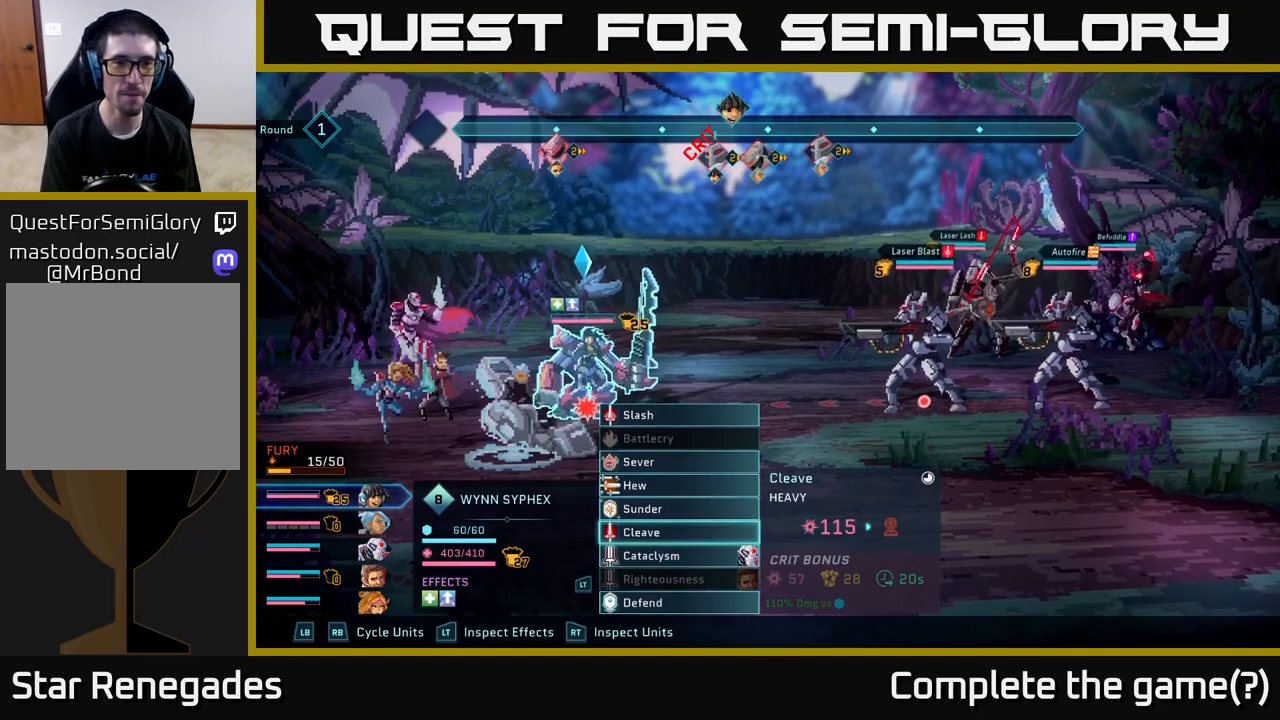
{"buttons": [], "left_stick": "up", "right_stick": "center", "events": [[150, "left_stick", "center"], [483, "left_stick", "up"]]}
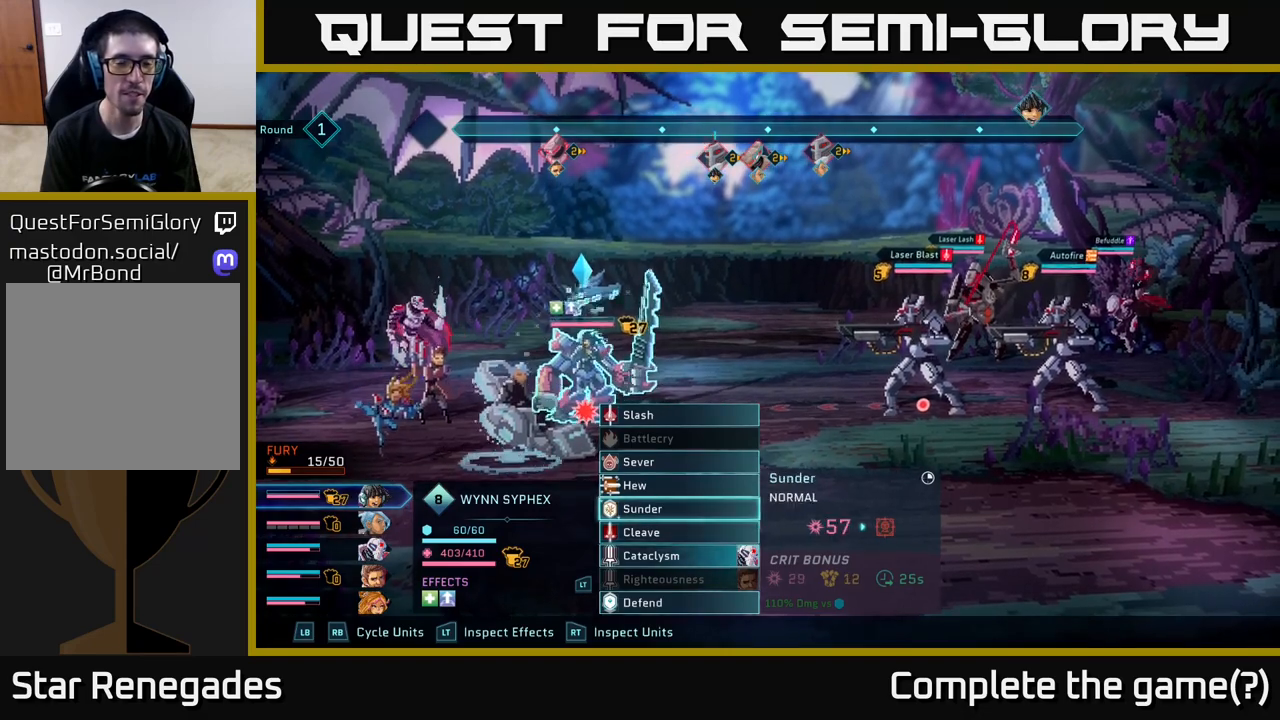
{"buttons": [], "left_stick": "center", "right_stick": "center", "events": [[117, "left_stick", "center"], [267, "left_stick", "up"], [417, "left_stick", "center"]]}
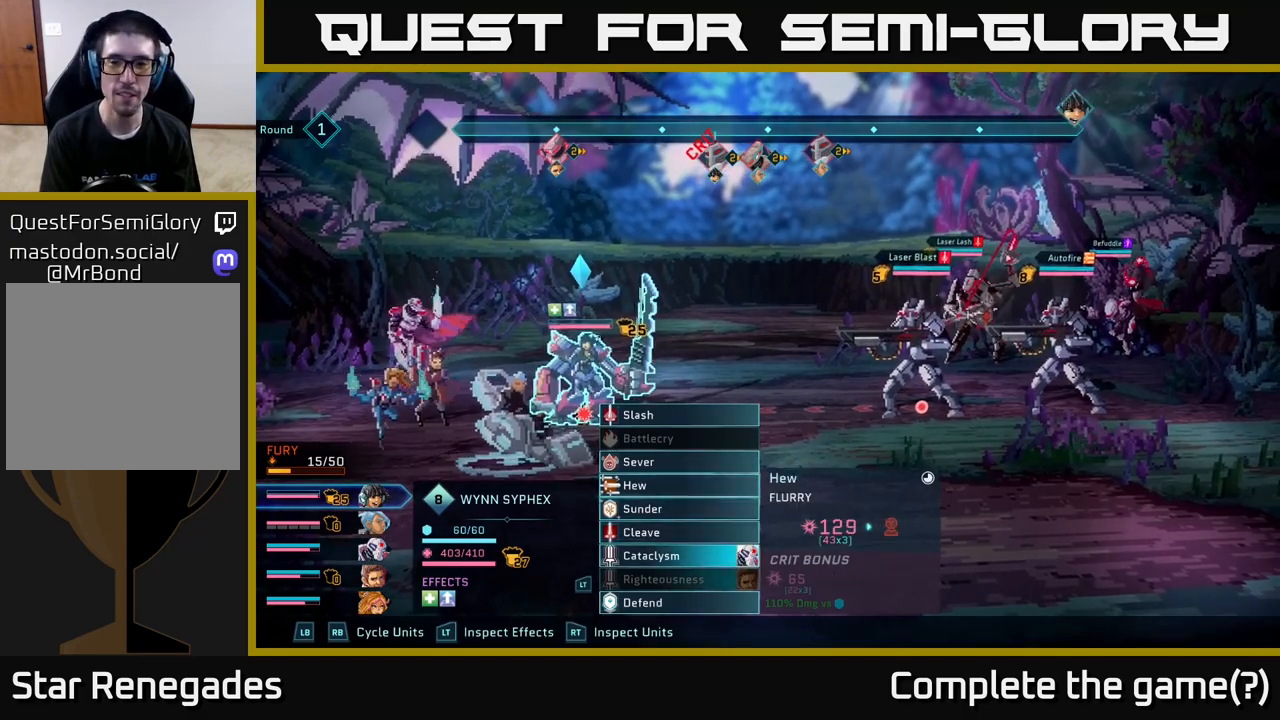
{"buttons": ["R2"], "left_stick": "center", "right_stick": "center", "events": [[467, "R2", "down"]]}
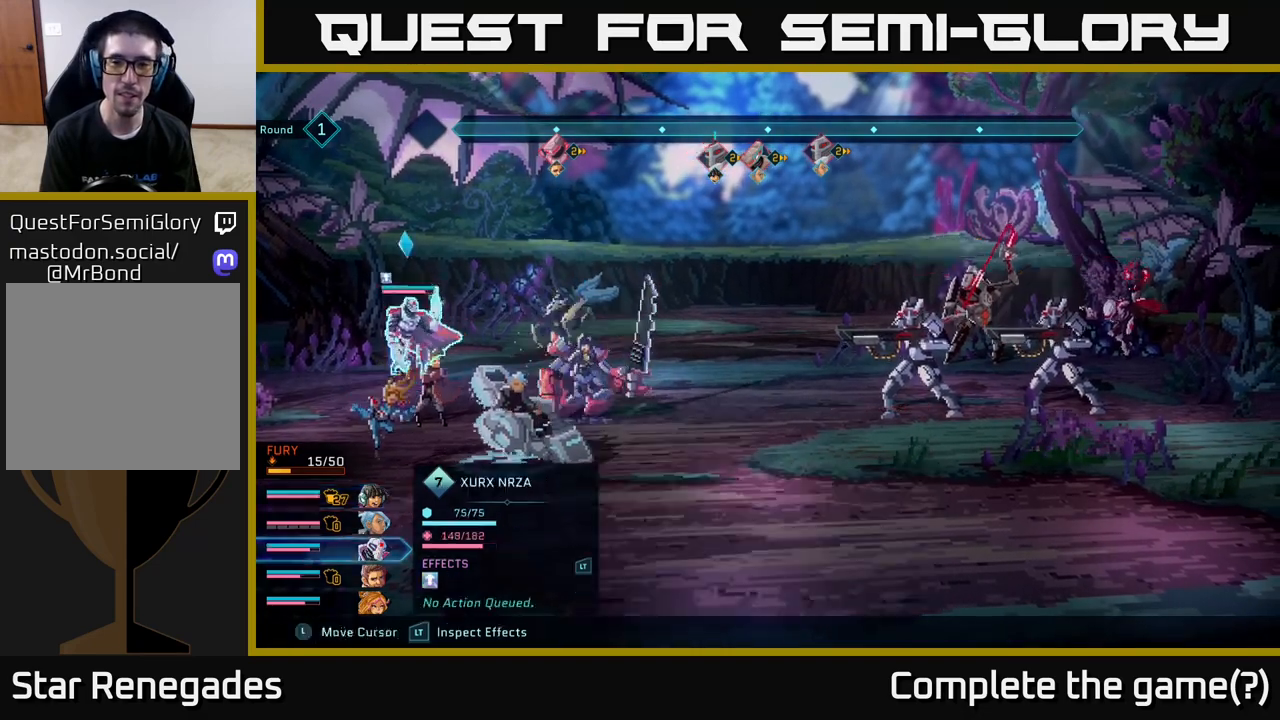
{"buttons": ["R2"], "left_stick": "center", "right_stick": "center", "events": []}
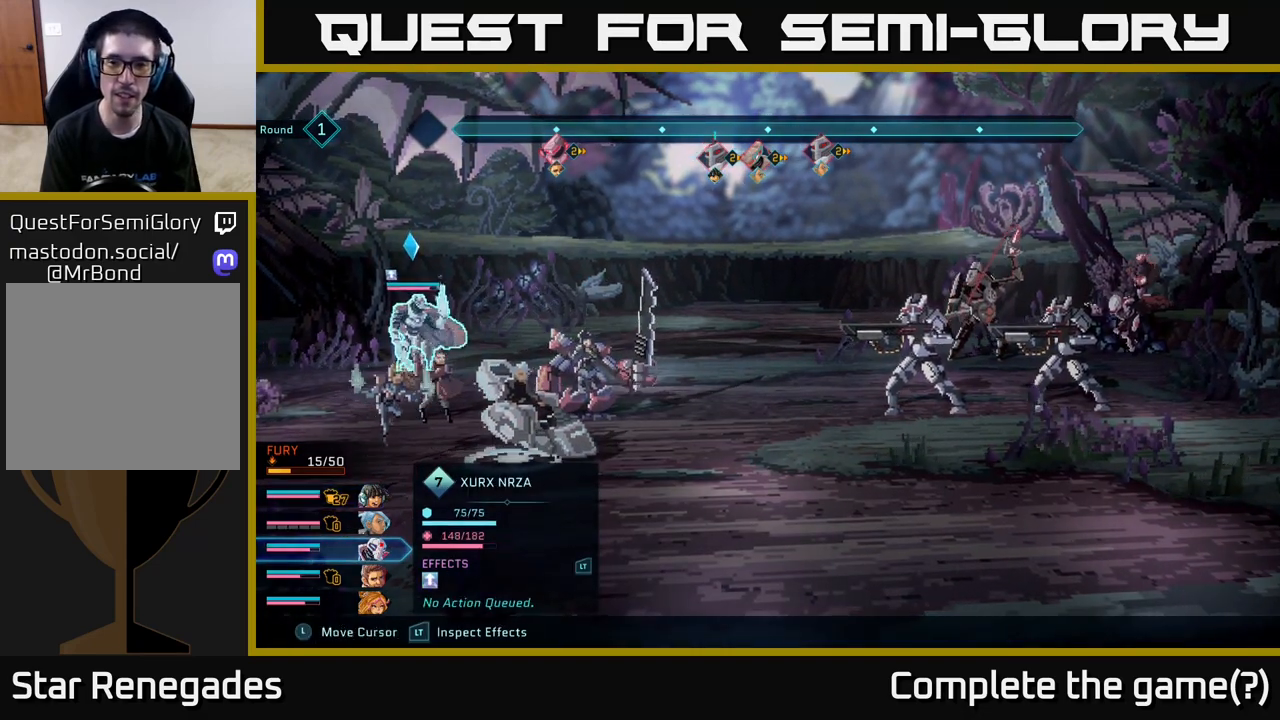
{"buttons": ["R2"], "left_stick": "center", "right_stick": "center", "events": [[117, "left_stick", "right"], [317, "left_stick", "center"]]}
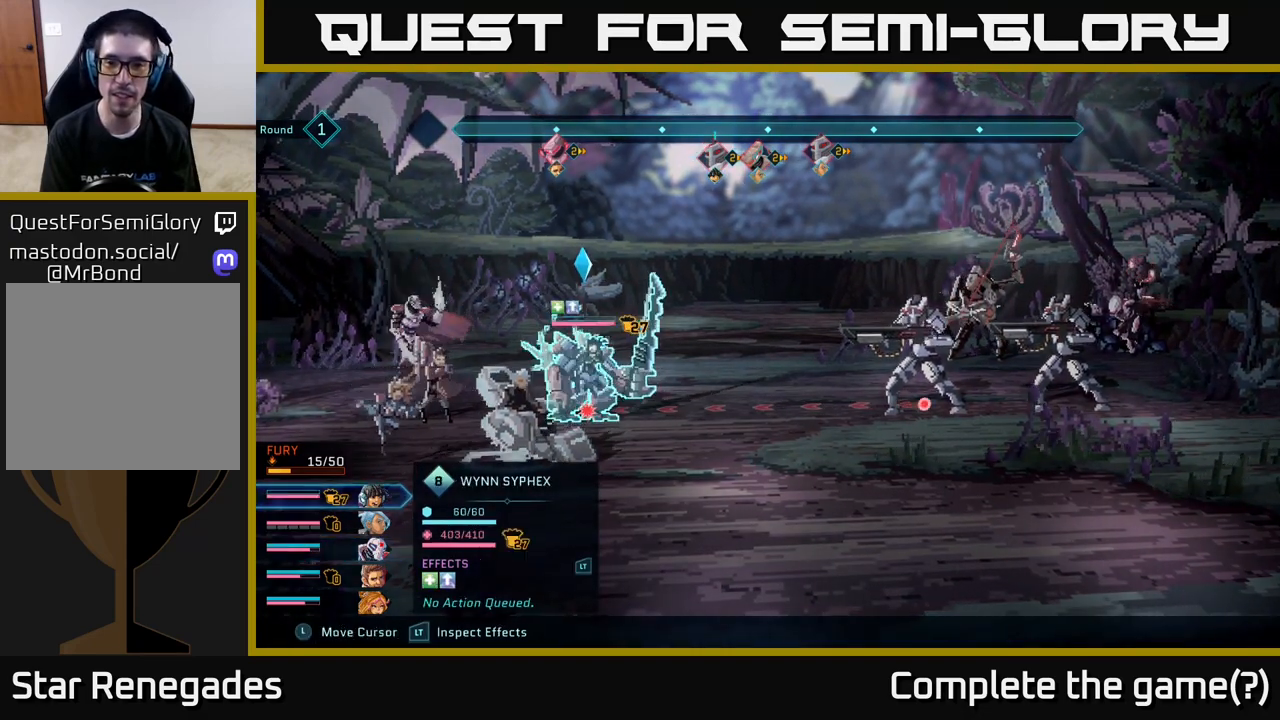
{"buttons": ["R2"], "left_stick": "center", "right_stick": "center", "events": [[33, "left_stick", "right"], [217, "left_stick", "center"]]}
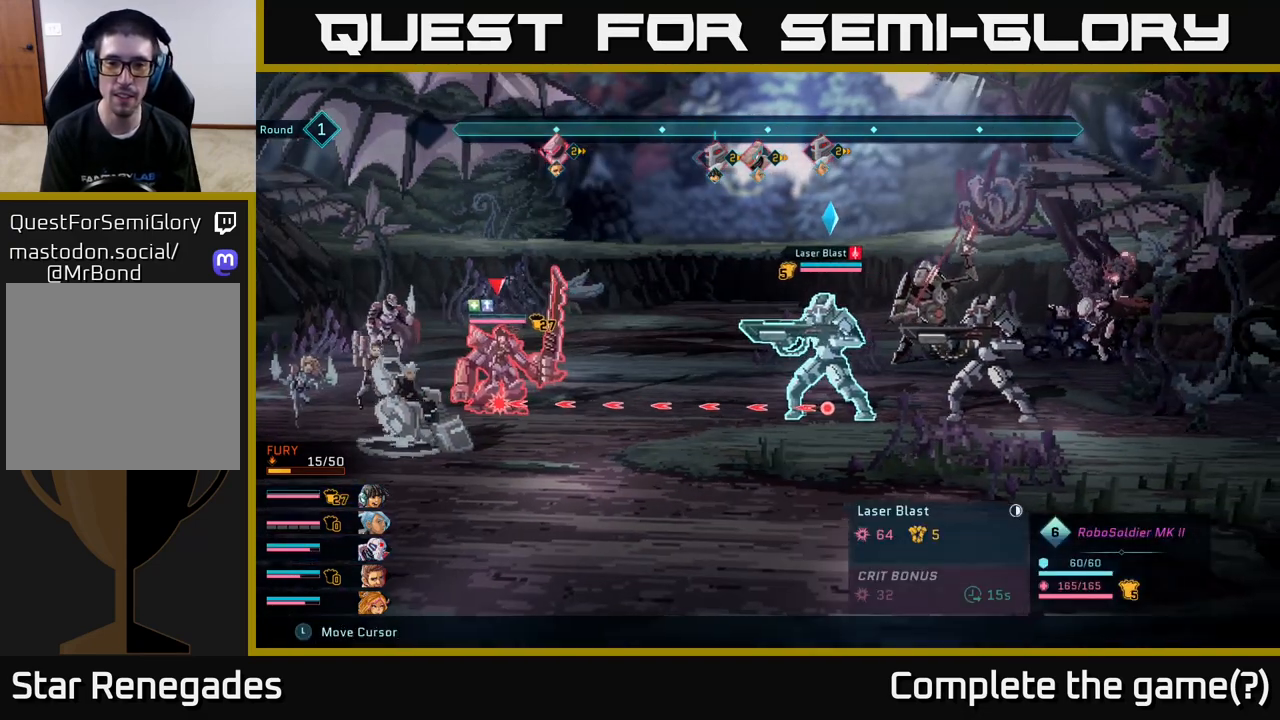
{"buttons": ["R2"], "left_stick": "center", "right_stick": "center", "events": []}
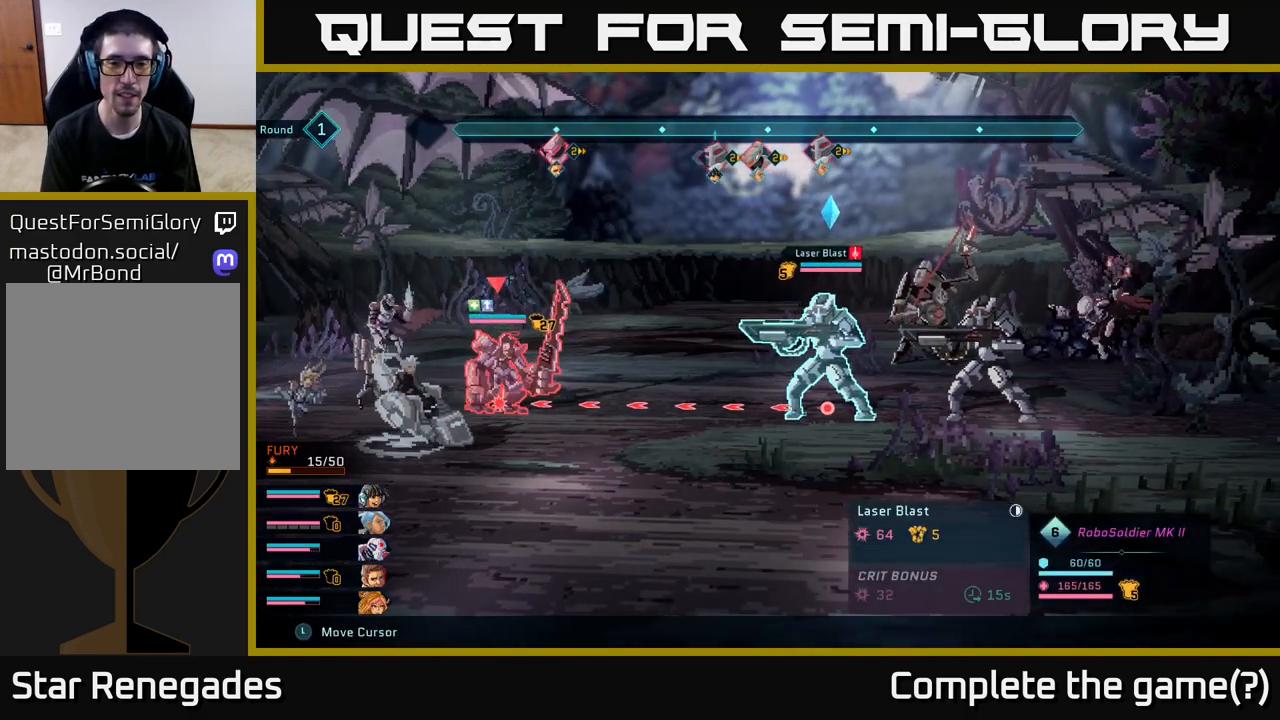
{"buttons": ["R2"], "left_stick": "center", "right_stick": "center", "events": [[250, "left_stick", "right"], [450, "left_stick", "center"]]}
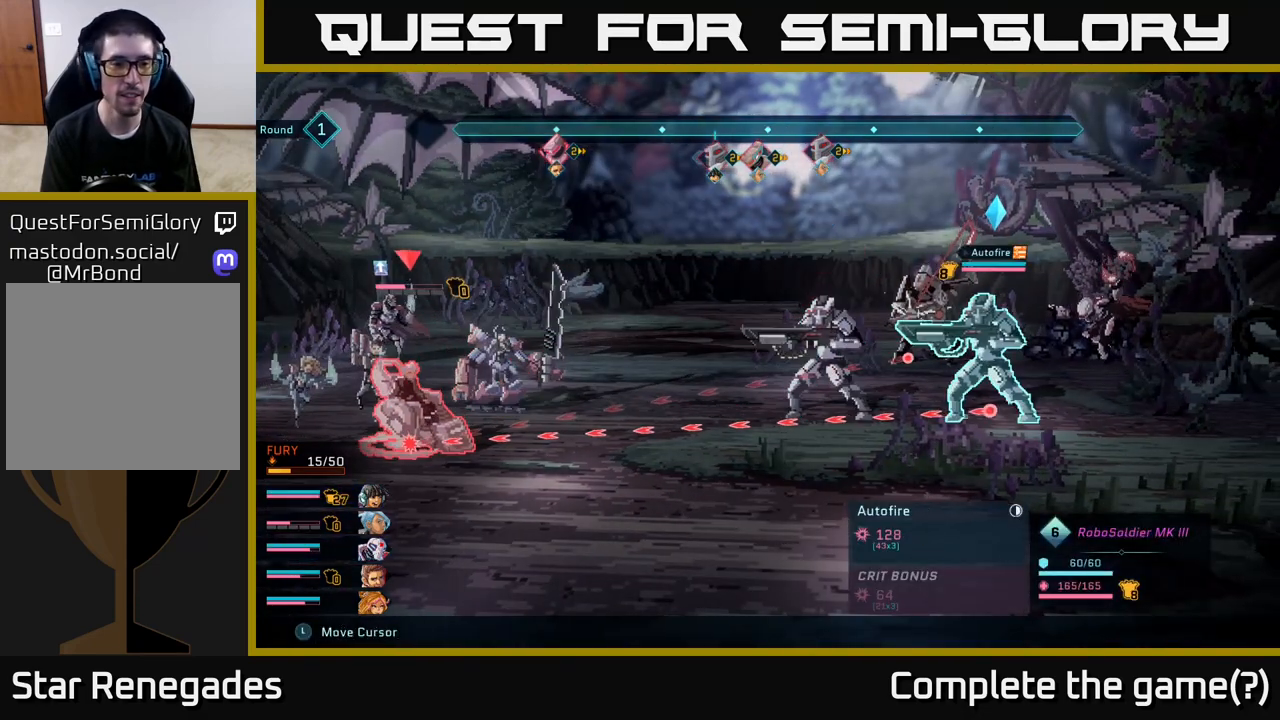
{"buttons": ["R2"], "left_stick": "center", "right_stick": "center", "events": [[200, "left_stick", "left"], [400, "left_stick", "center"]]}
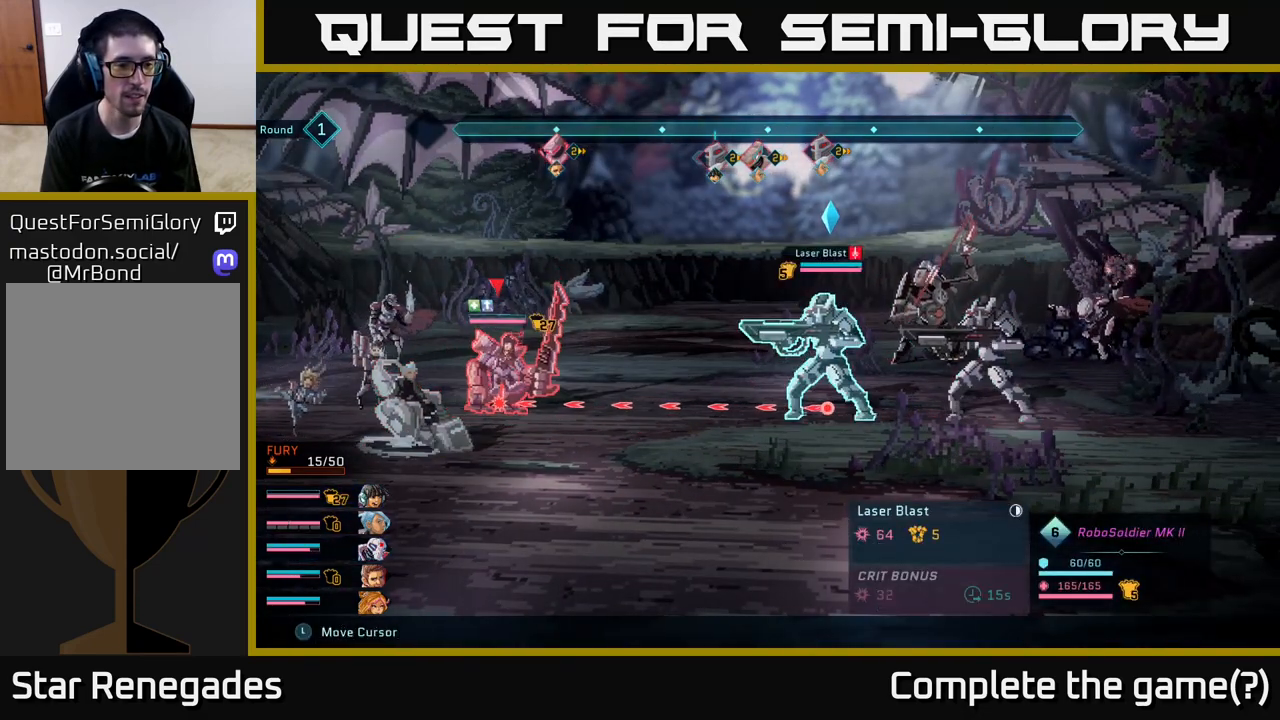
{"buttons": ["R2"], "left_stick": "center", "right_stick": "center", "events": []}
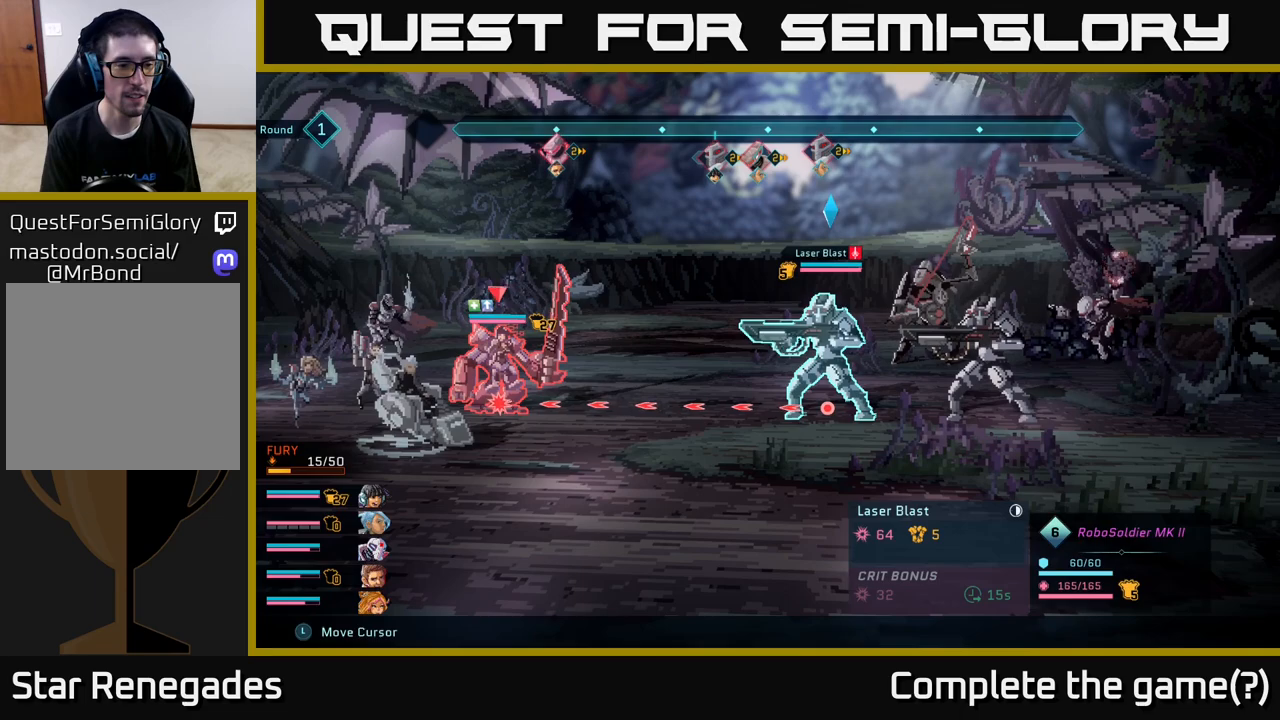
{"buttons": ["R2"], "left_stick": "center", "right_stick": "center", "events": [[233, "left_stick", "up"], [400, "left_stick", "center"]]}
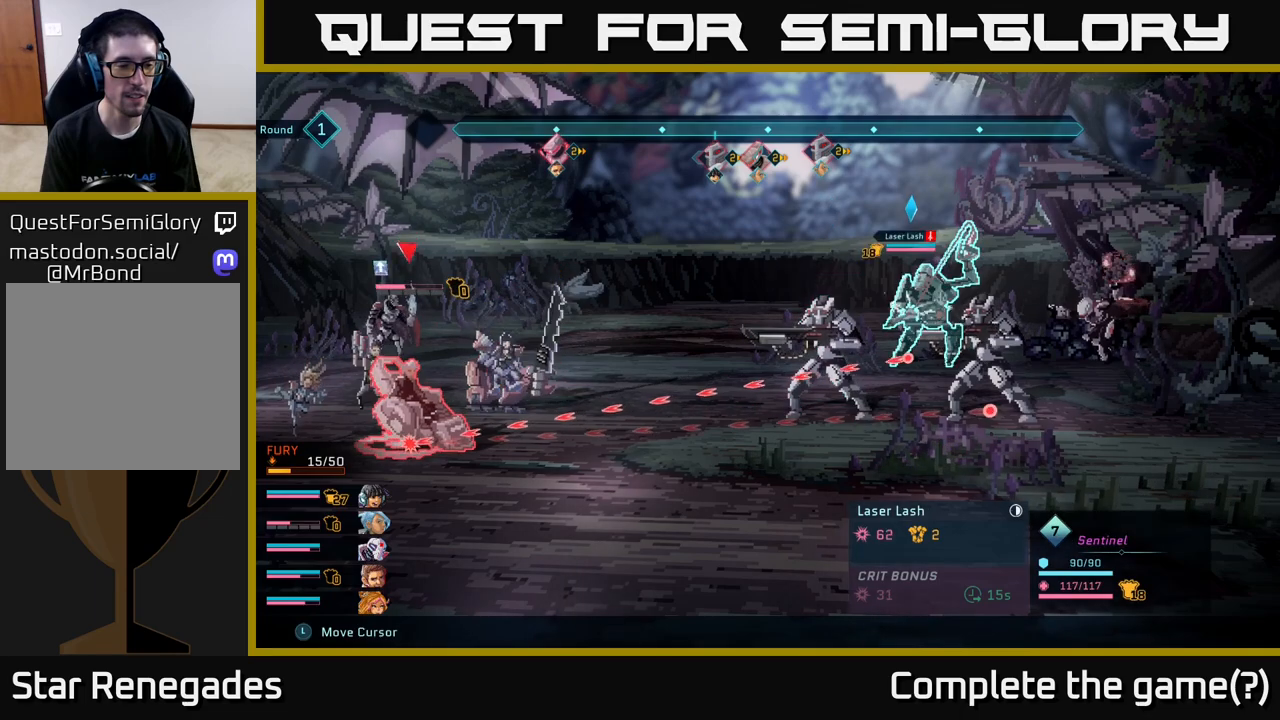
{"buttons": ["R2"], "left_stick": "center", "right_stick": "center", "events": [[183, "left_stick", "up"], [350, "left_stick", "center"]]}
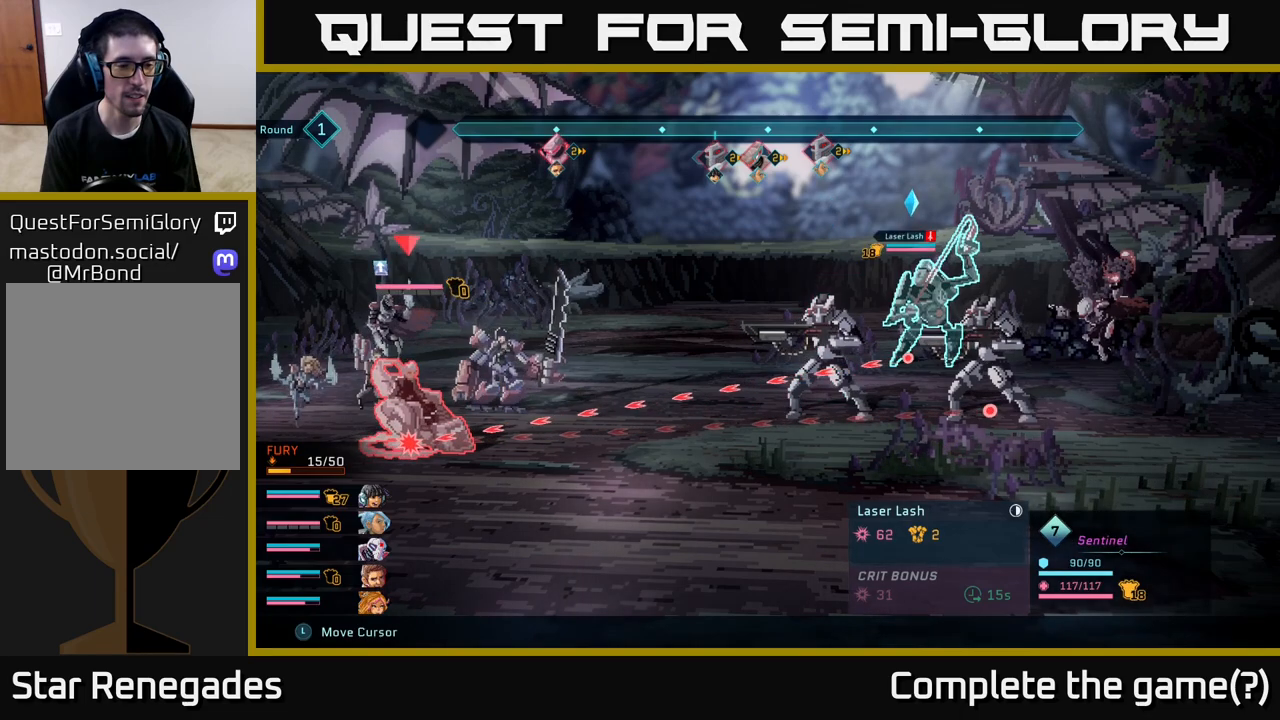
{"buttons": ["R2"], "left_stick": "center", "right_stick": "center", "events": [[300, "left_stick", "down"], [500, "left_stick", "center"]]}